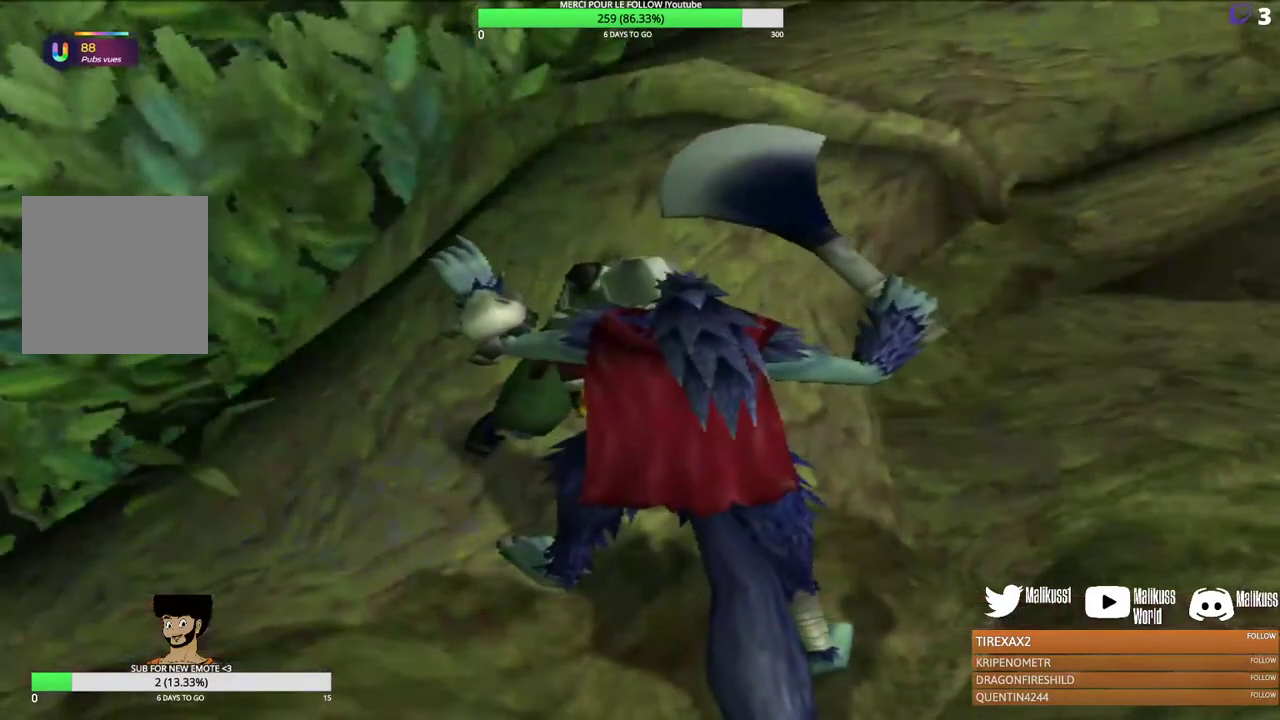
Gameplay with a controller (Xbox layout); each line is a JSON object with the inputs held at the frame after it (dt_ms = milliseconds from this image to that frame). "events" lists button and stick changes between this image and that frame as [ms after this image, input, new state], when the widget could be followed in between. Not read: R3 right_stick.
{"dt_ms": 600, "buttons": ["B"], "left_stick": "center", "events": [[100, "B", "down"], [167, "B", "up"], [533, "B", "down"]]}
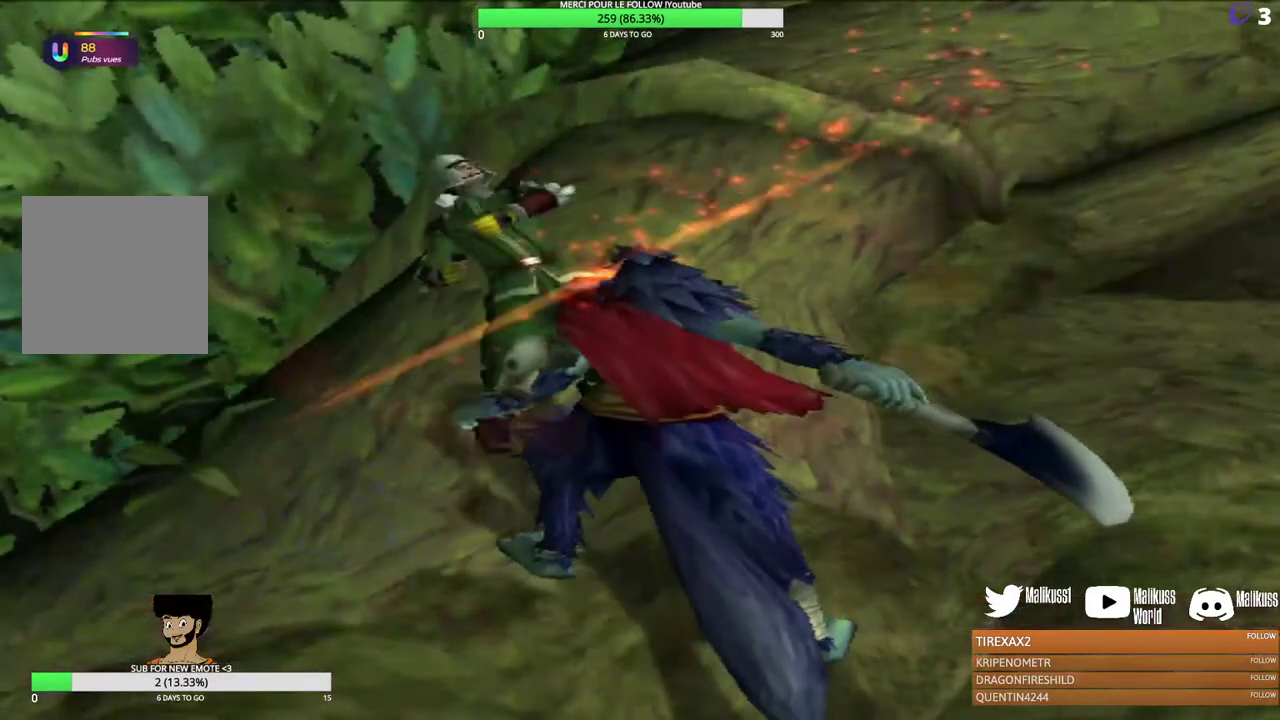
{"dt_ms": 500, "buttons": [], "left_stick": "center", "events": [[67, "B", "up"]]}
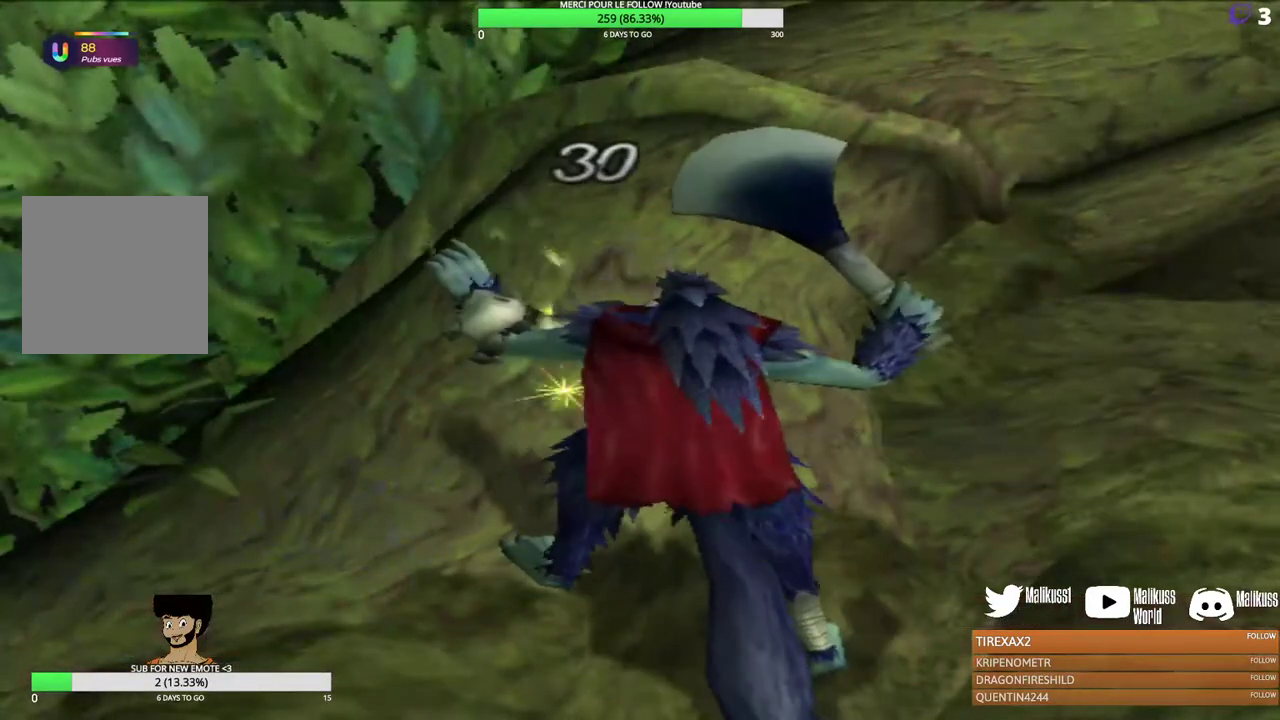
{"dt_ms": 500, "buttons": [], "left_stick": "center", "events": []}
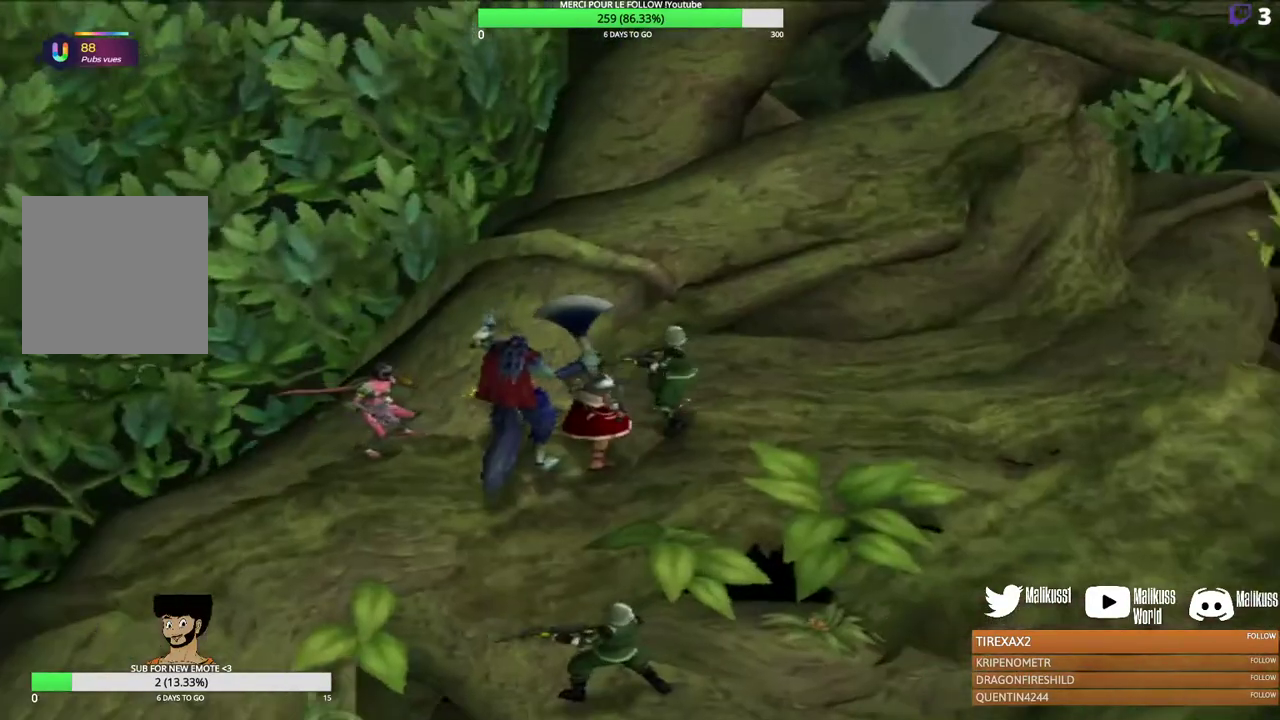
{"dt_ms": 500, "buttons": [], "left_stick": "center", "events": []}
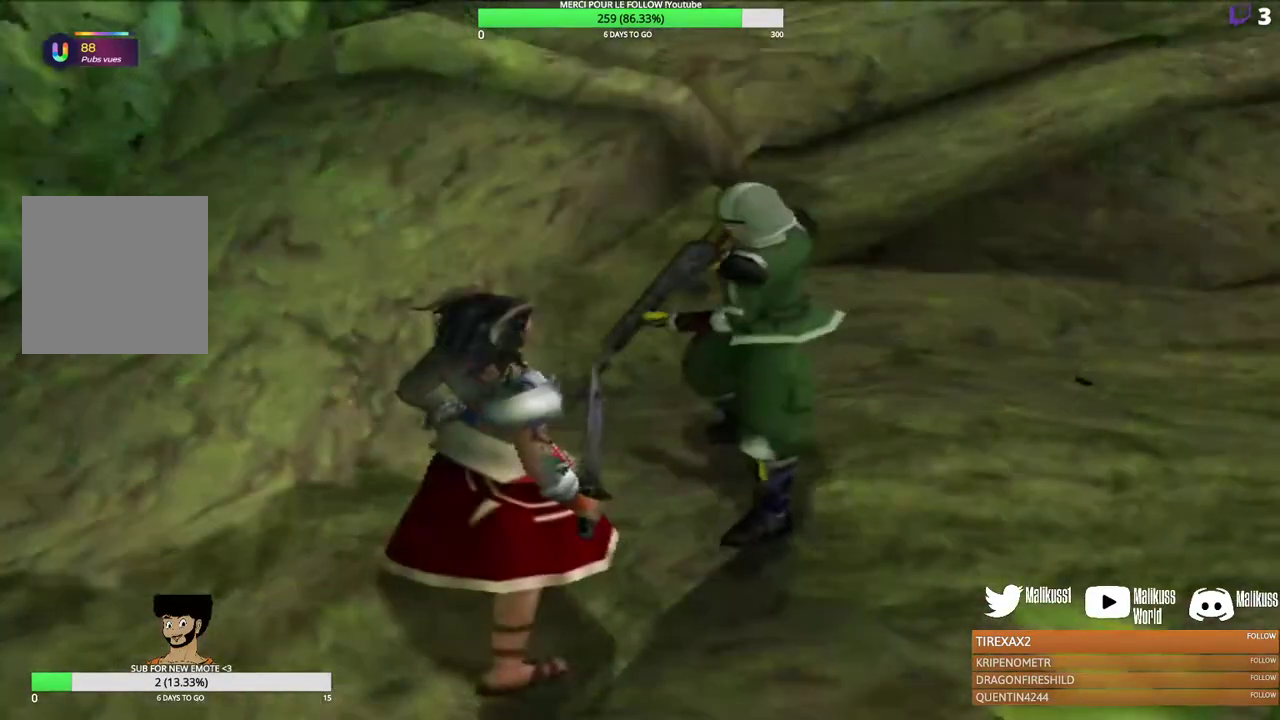
{"dt_ms": 500, "buttons": [], "left_stick": "center", "events": []}
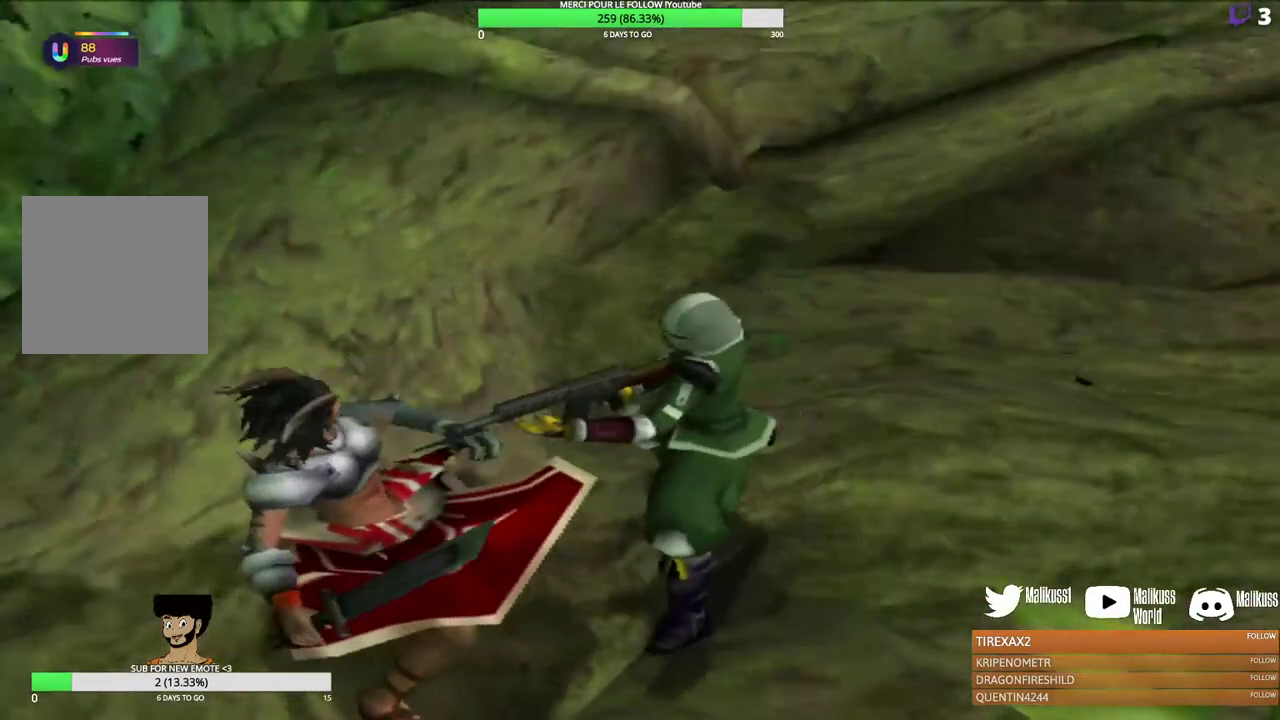
{"dt_ms": 600, "buttons": [], "left_stick": "center", "events": []}
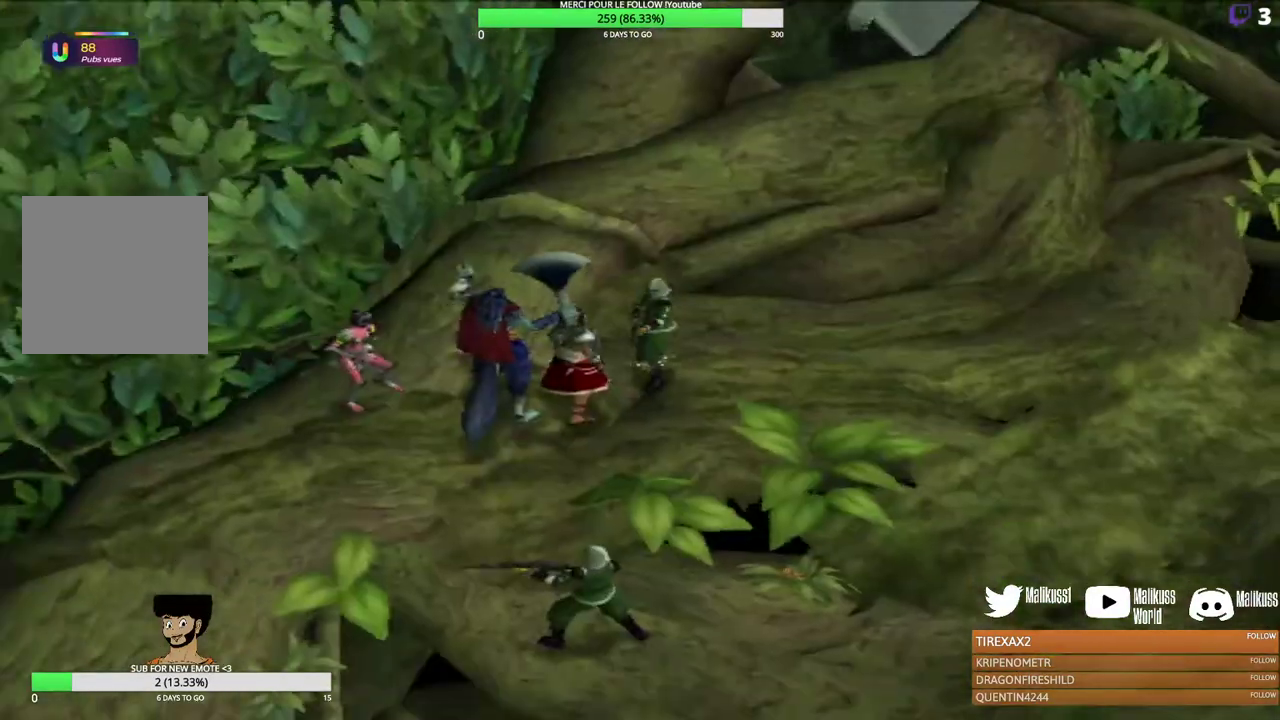
{"dt_ms": 300, "buttons": [], "left_stick": "center", "events": []}
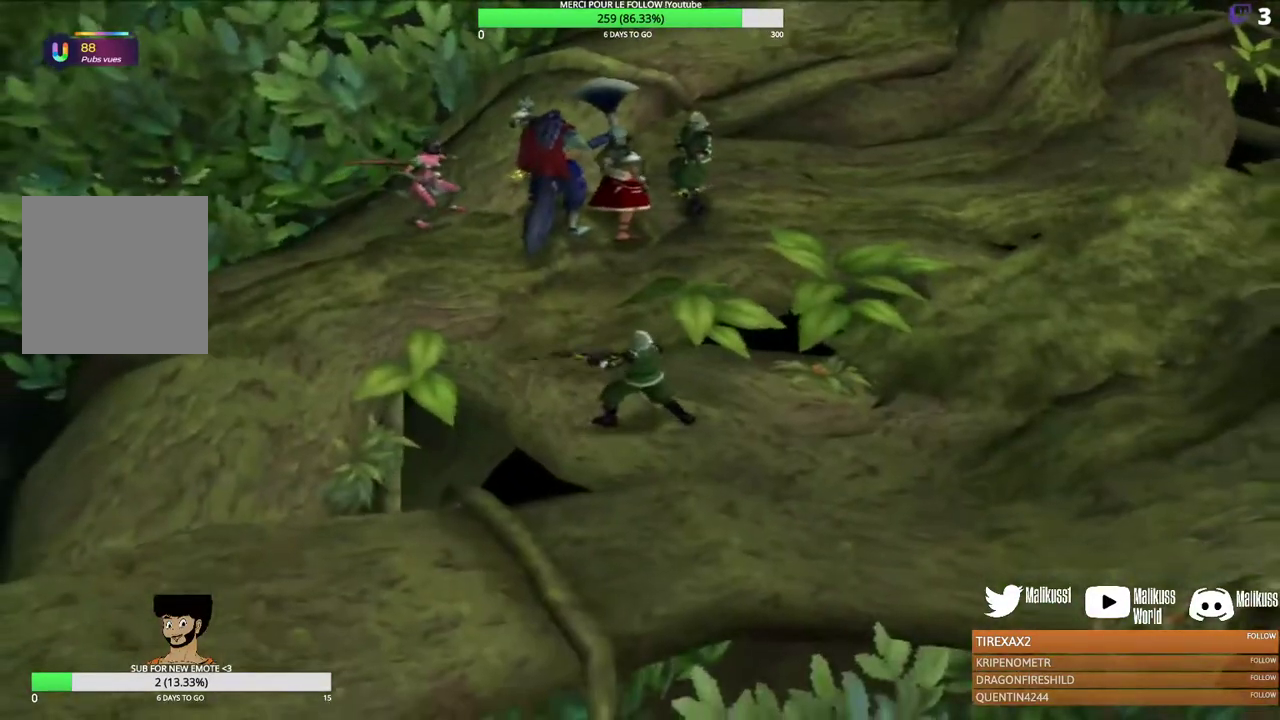
{"dt_ms": 300, "buttons": [], "left_stick": "center", "events": []}
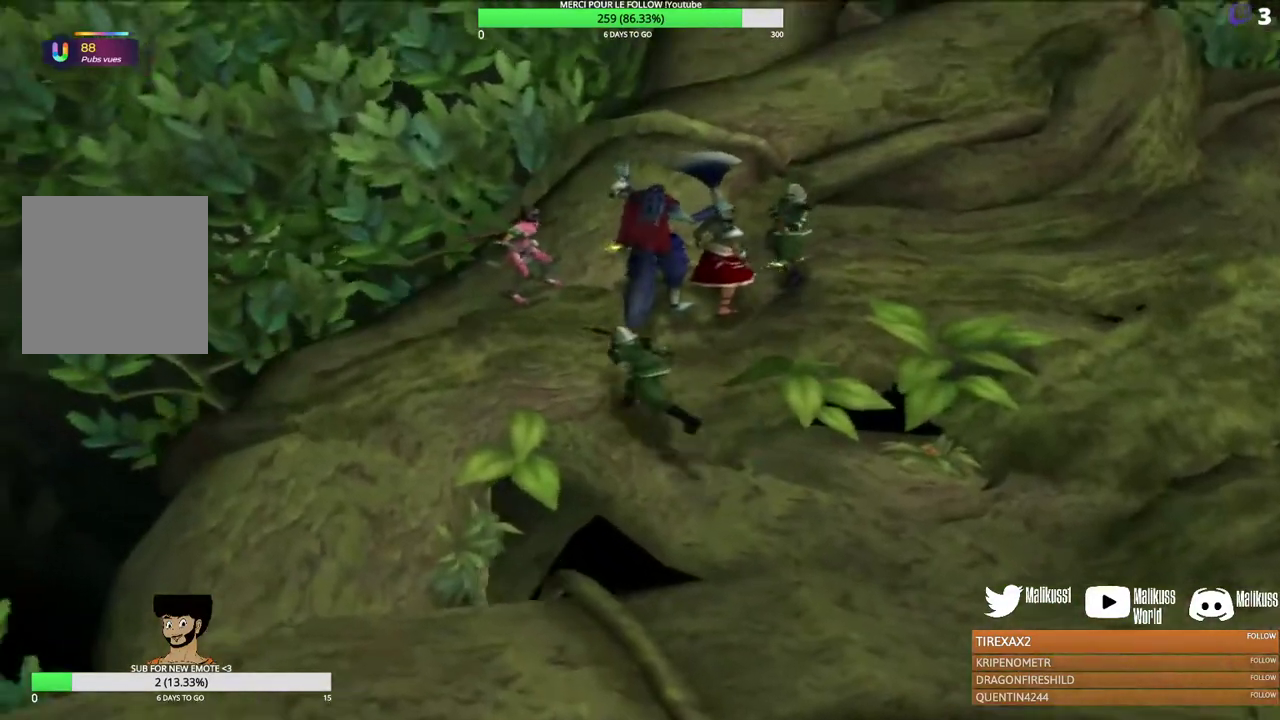
{"dt_ms": 300, "buttons": [], "left_stick": "center", "events": []}
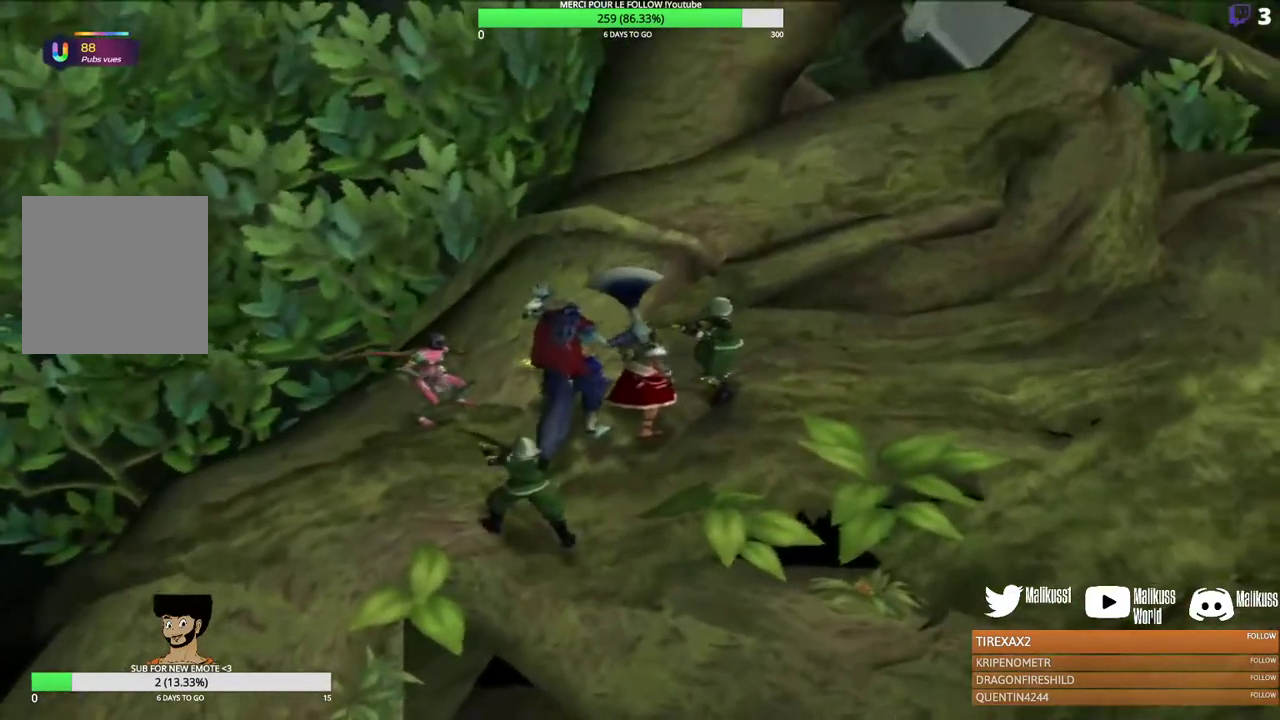
{"dt_ms": 400, "buttons": ["B"], "left_stick": "center", "events": [[167, "B", "down"], [233, "B", "up"], [333, "B", "down"]]}
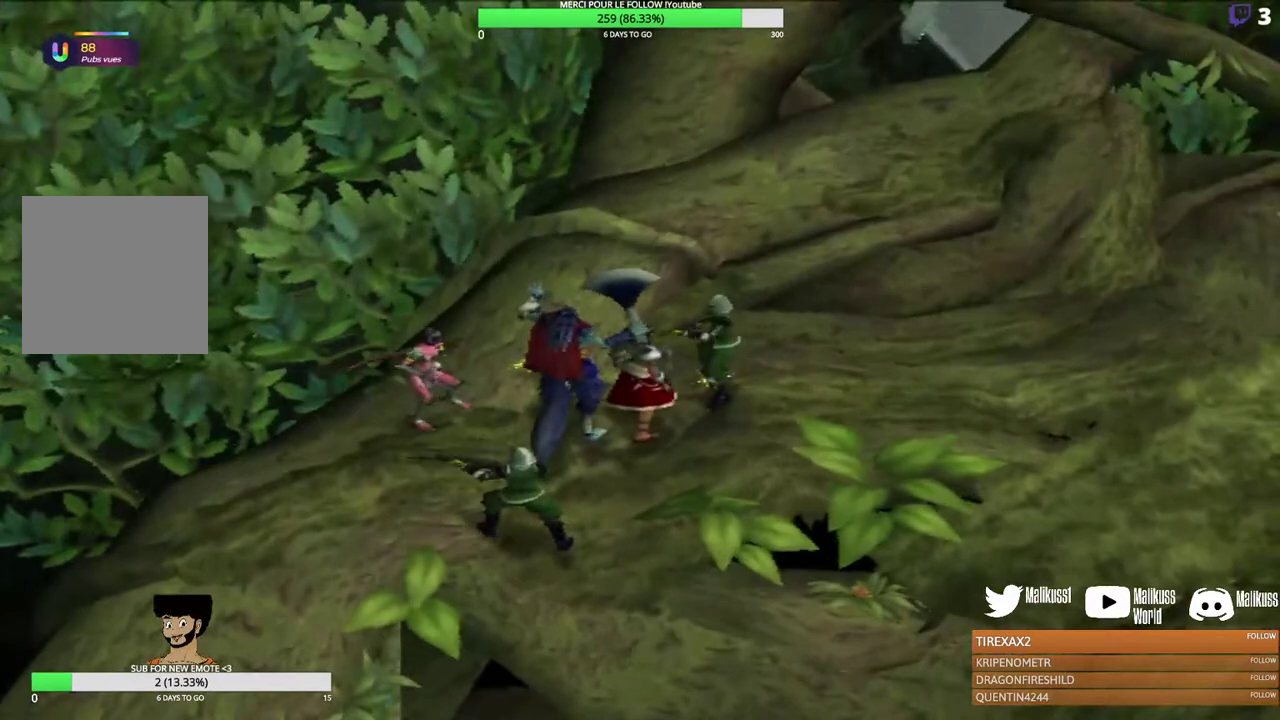
{"dt_ms": 600, "buttons": [], "left_stick": "center", "events": [[67, "B", "up"]]}
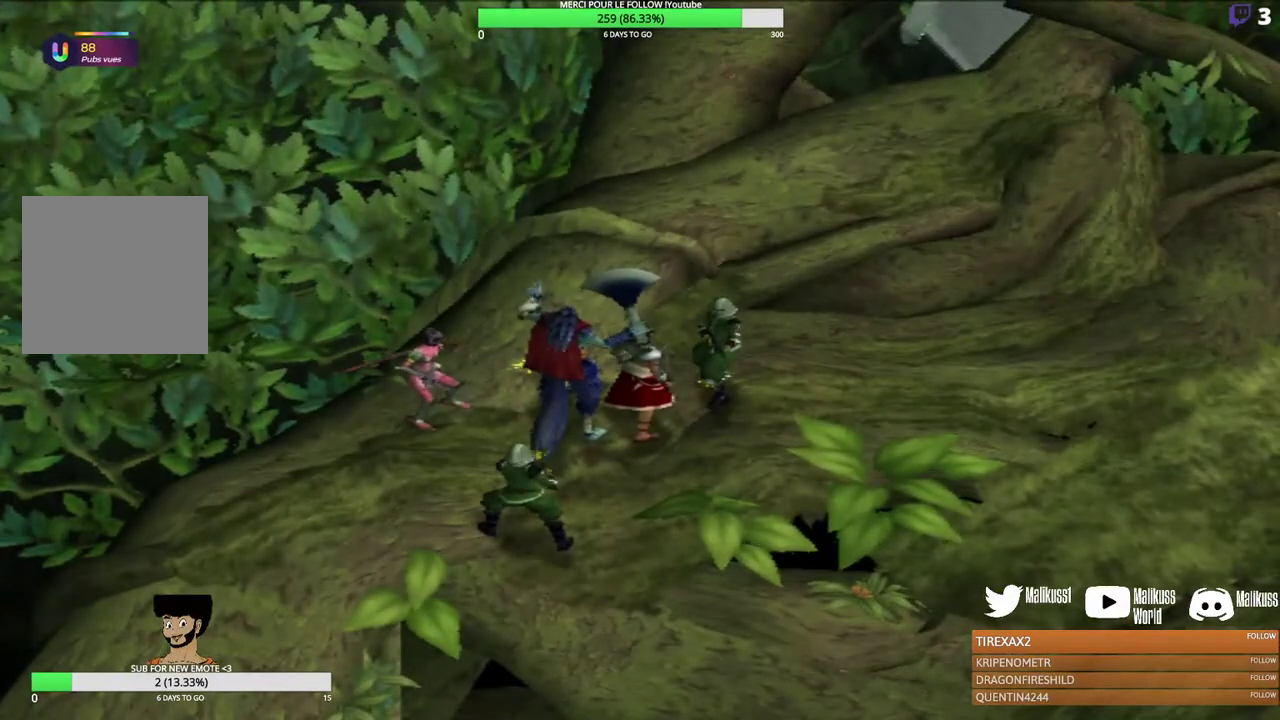
{"dt_ms": 700, "buttons": [], "left_stick": "center", "events": [[467, "left_stick", "up"], [600, "left_stick", "up-right"], [700, "left_stick", "center"]]}
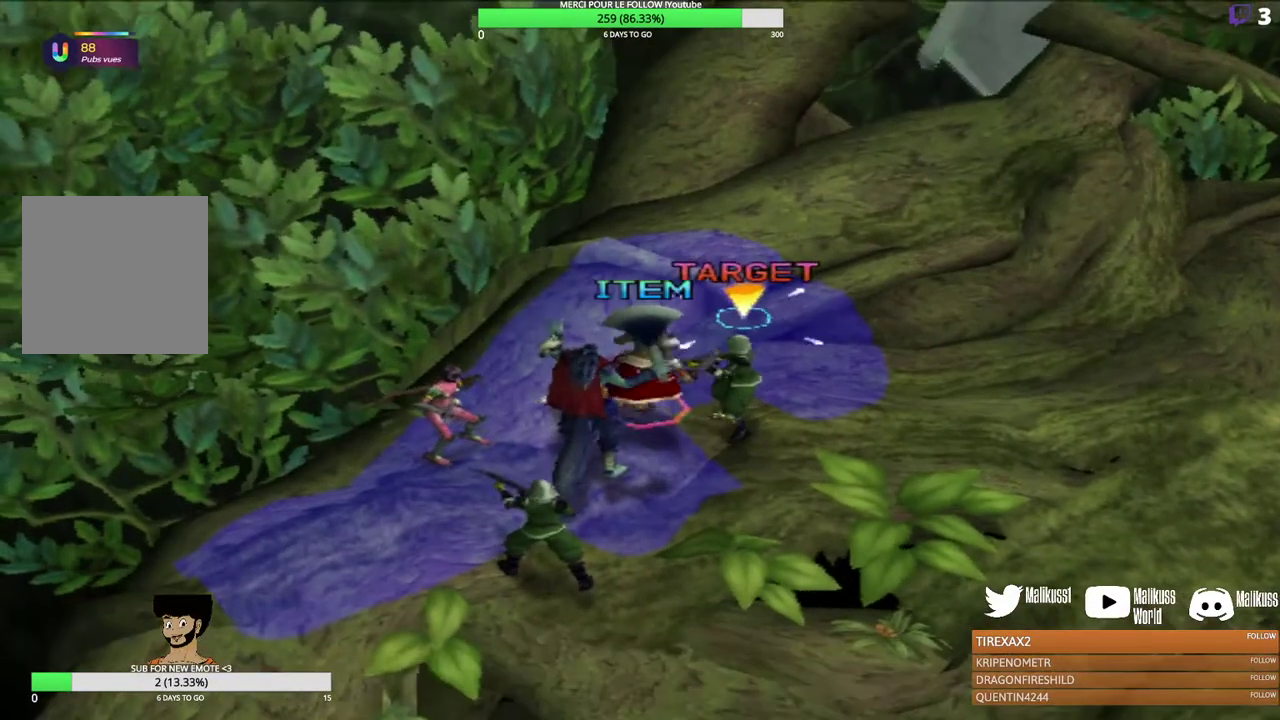
{"dt_ms": 300, "buttons": [], "left_stick": "up", "events": [[267, "left_stick", "up"]]}
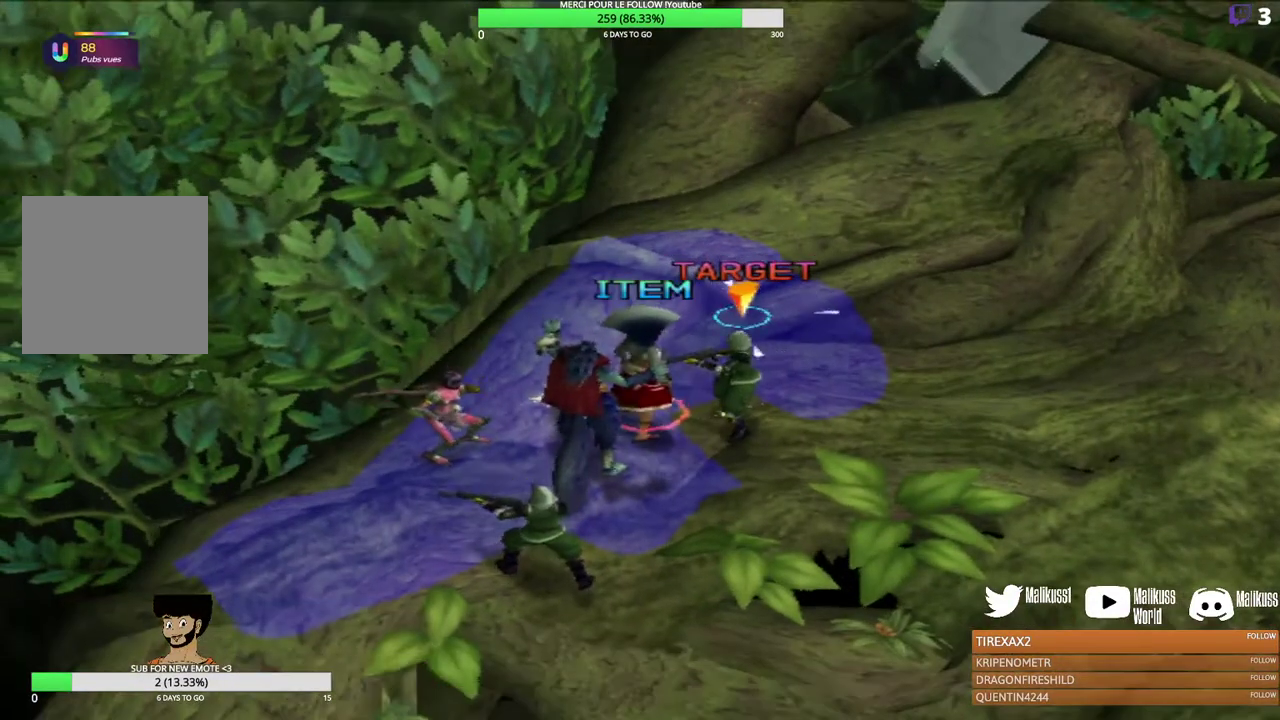
{"dt_ms": 500, "buttons": [], "left_stick": "right", "events": [[200, "left_stick", "center"], [467, "left_stick", "right"]]}
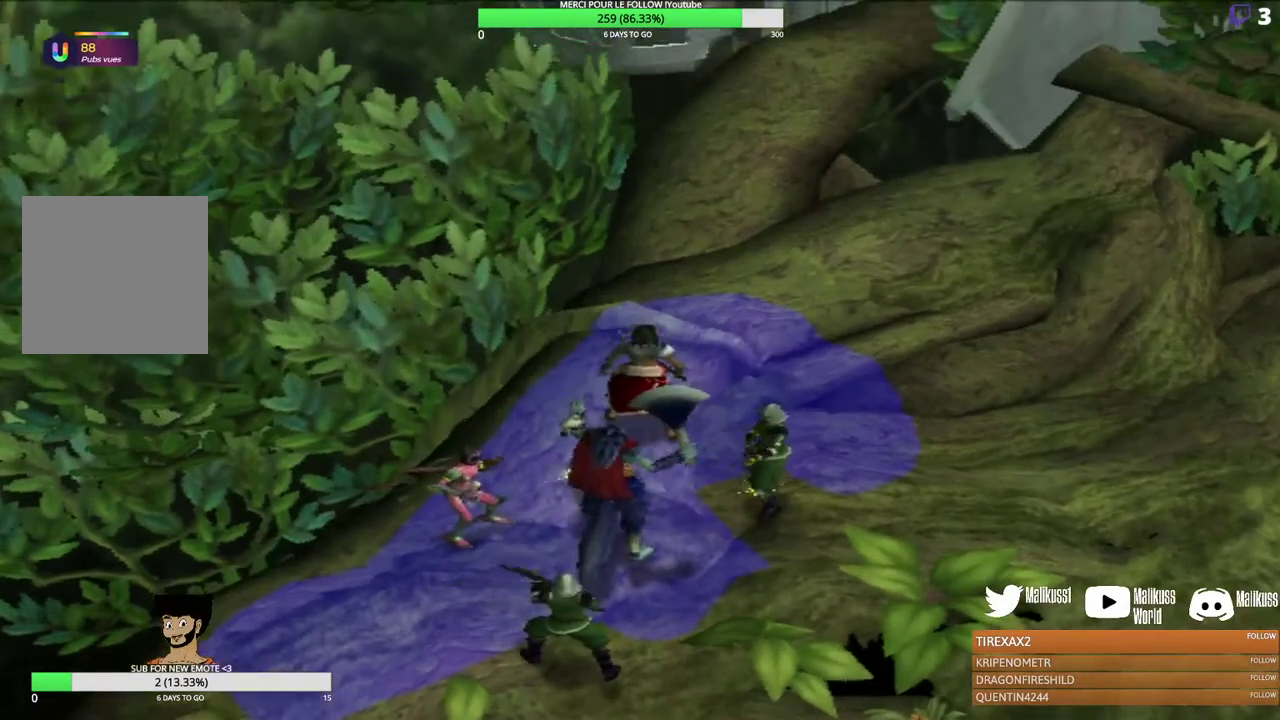
{"dt_ms": 500, "buttons": [], "left_stick": "center", "events": [[167, "left_stick", "center"]]}
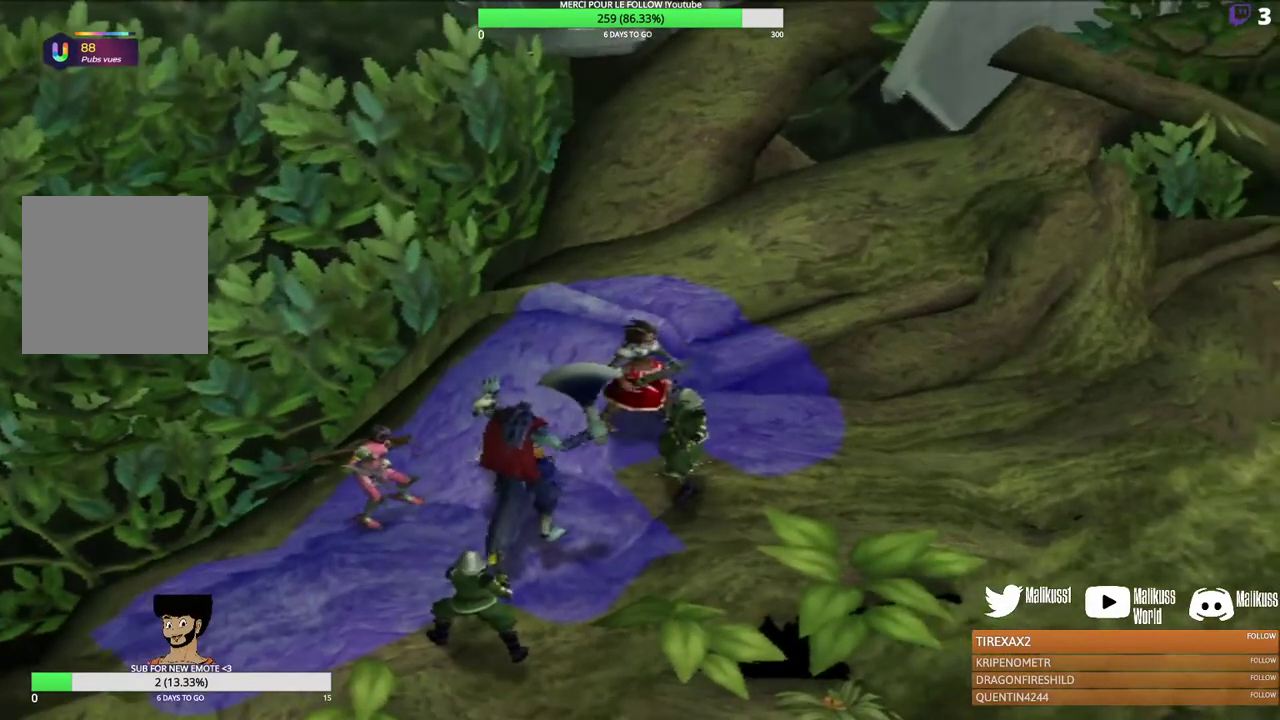
{"dt_ms": 300, "buttons": [], "left_stick": "down", "events": [[233, "left_stick", "down"]]}
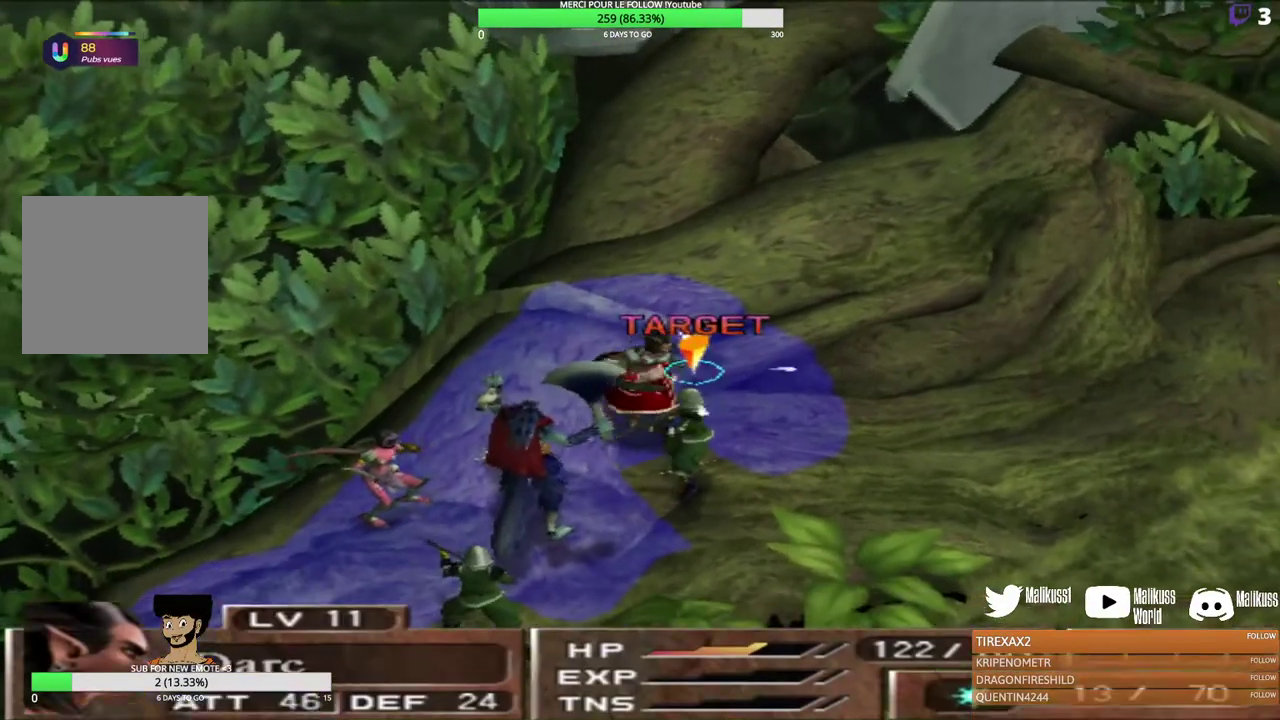
{"dt_ms": 700, "buttons": [], "left_stick": "center", "events": [[67, "left_stick", "center"]]}
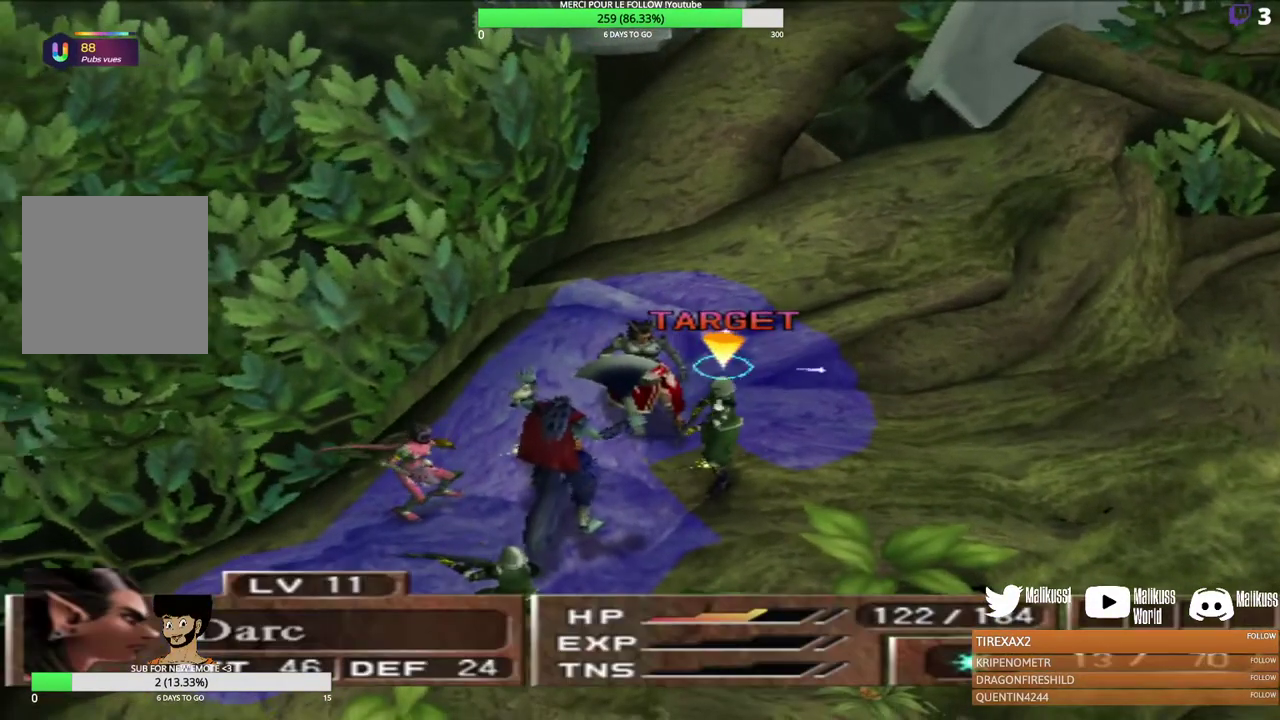
{"dt_ms": 700, "buttons": [], "left_stick": "down-right", "events": [[400, "left_stick", "right"], [600, "left_stick", "down-right"]]}
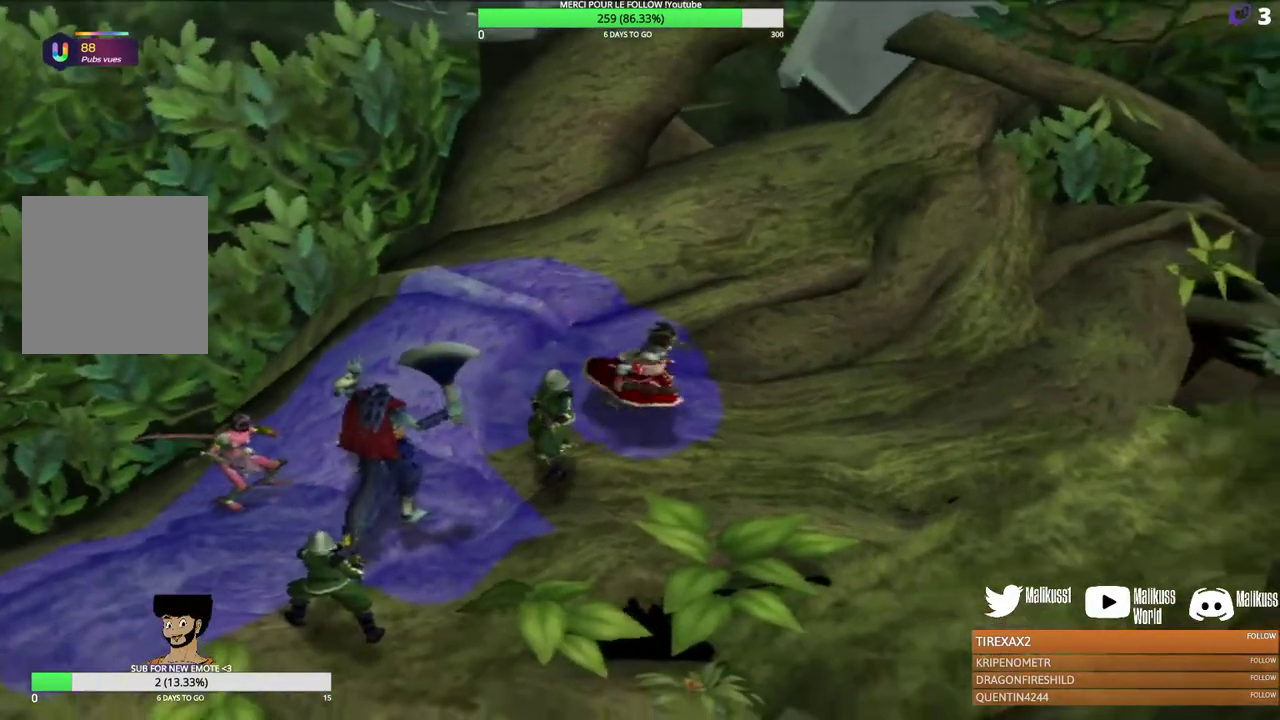
{"dt_ms": 300, "buttons": [], "left_stick": "center", "events": [[33, "left_stick", "down"], [200, "left_stick", "center"]]}
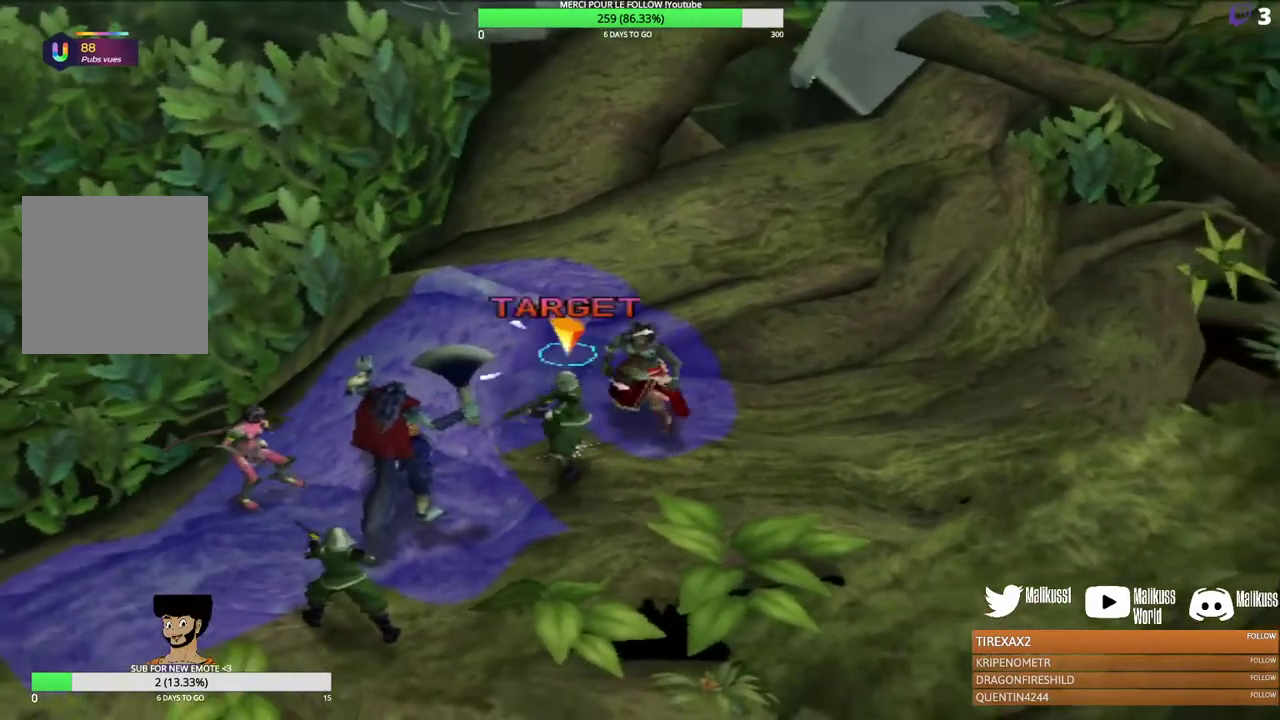
{"dt_ms": 500, "buttons": [], "left_stick": "up-left", "events": [[267, "left_stick", "up-left"]]}
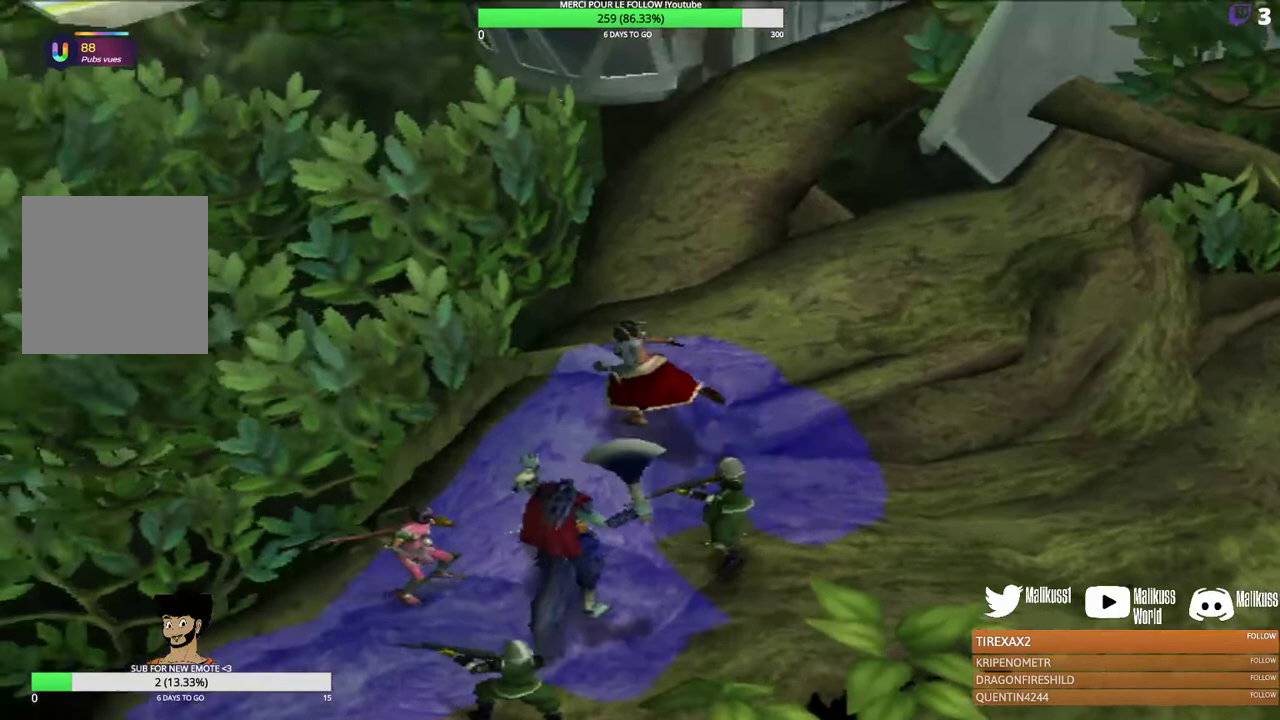
{"dt_ms": 300, "buttons": [], "left_stick": "center", "events": [[33, "left_stick", "left"], [100, "left_stick", "down-left"], [200, "left_stick", "down"], [300, "left_stick", "center"]]}
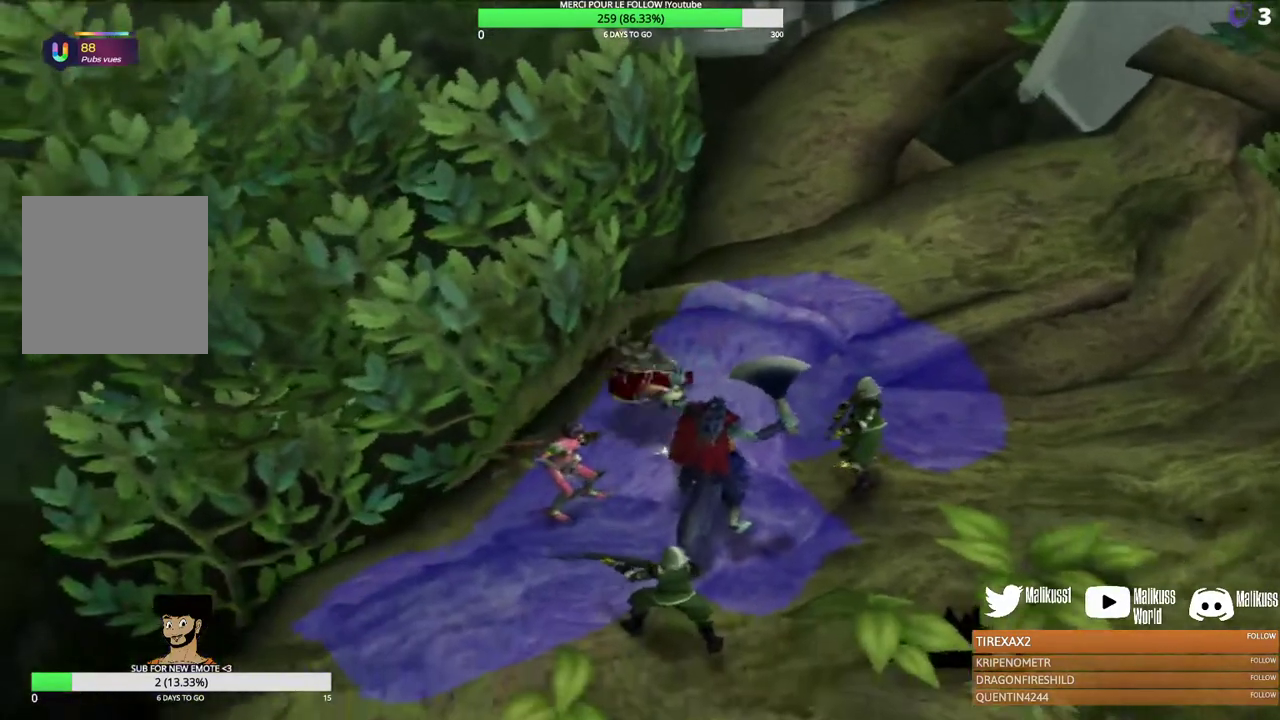
{"dt_ms": 400, "buttons": [], "left_stick": "center", "events": []}
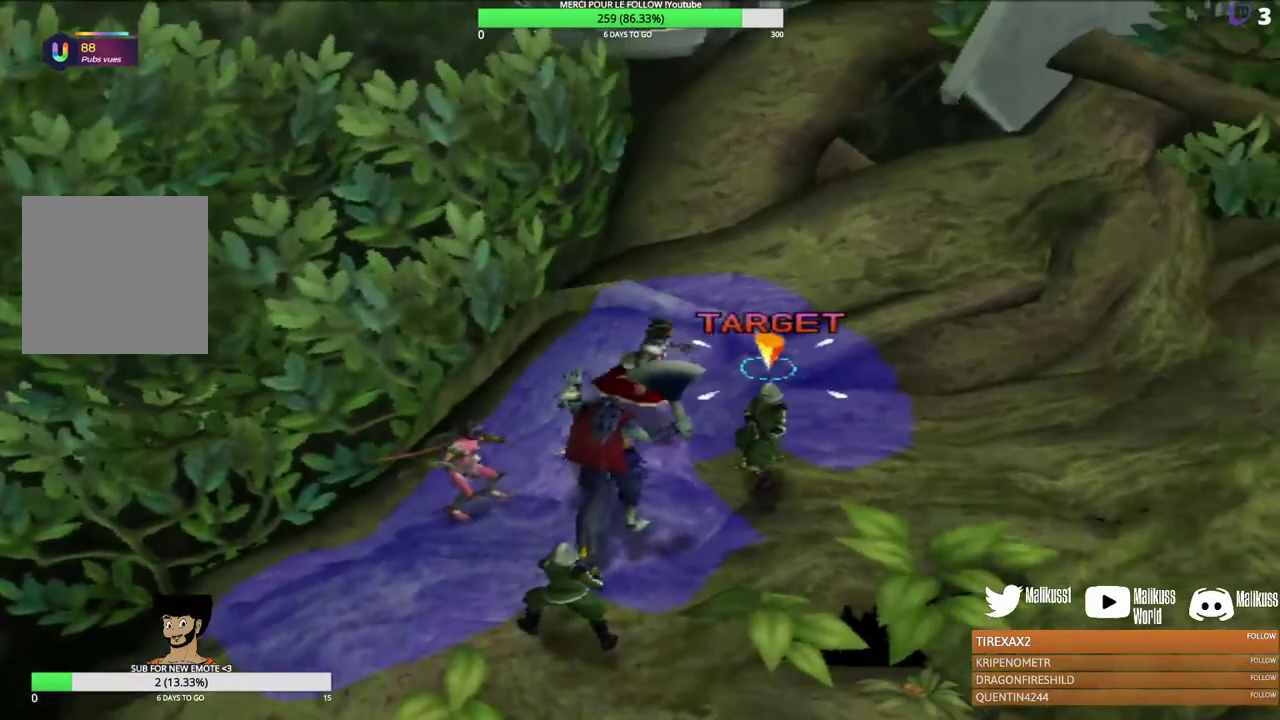
{"dt_ms": 300, "buttons": [], "left_stick": "center", "events": []}
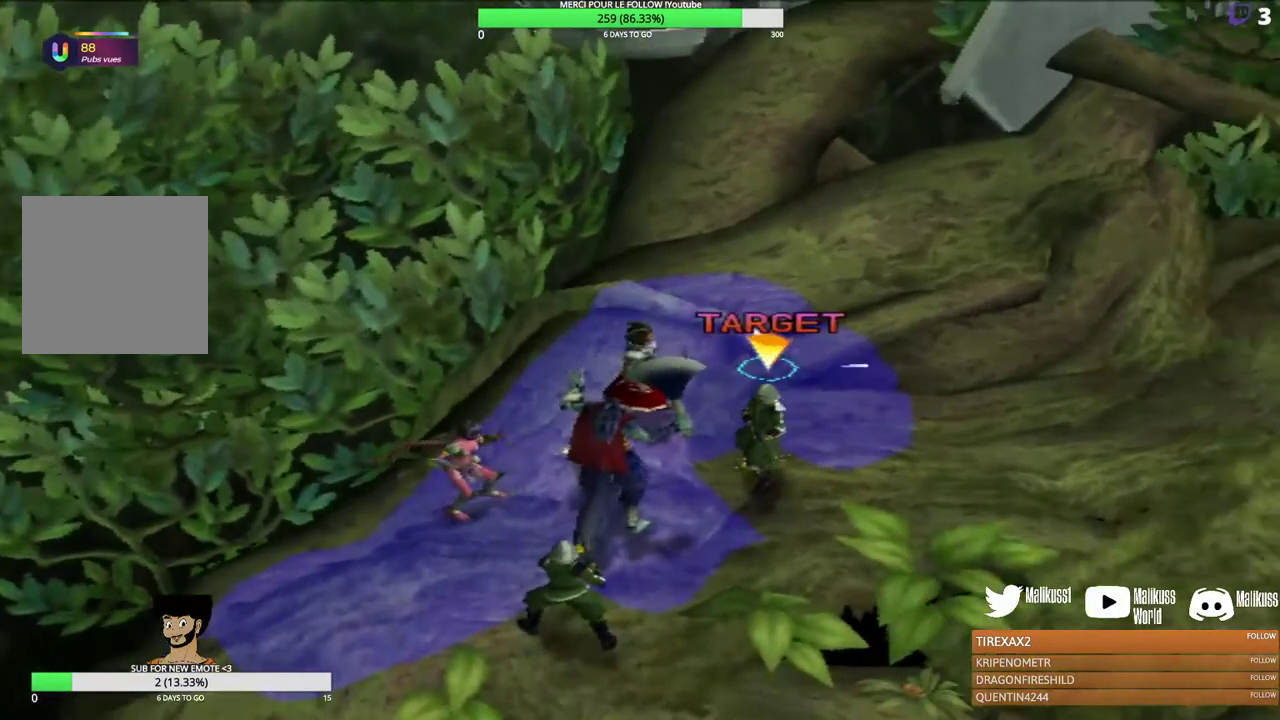
{"dt_ms": 500, "buttons": [], "left_stick": "center", "events": [[167, "left_stick", "right"], [367, "left_stick", "center"]]}
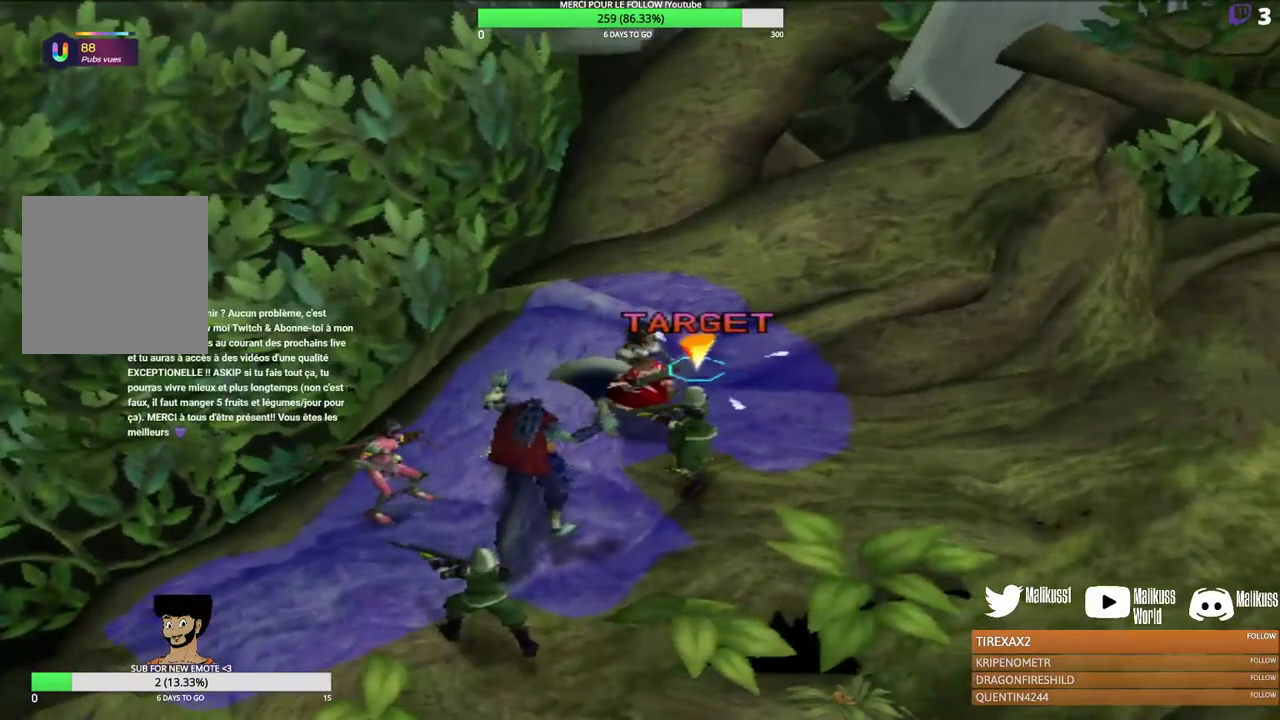
{"dt_ms": 600, "buttons": [], "left_stick": "down", "events": [[233, "left_stick", "down-right"], [300, "left_stick", "down"]]}